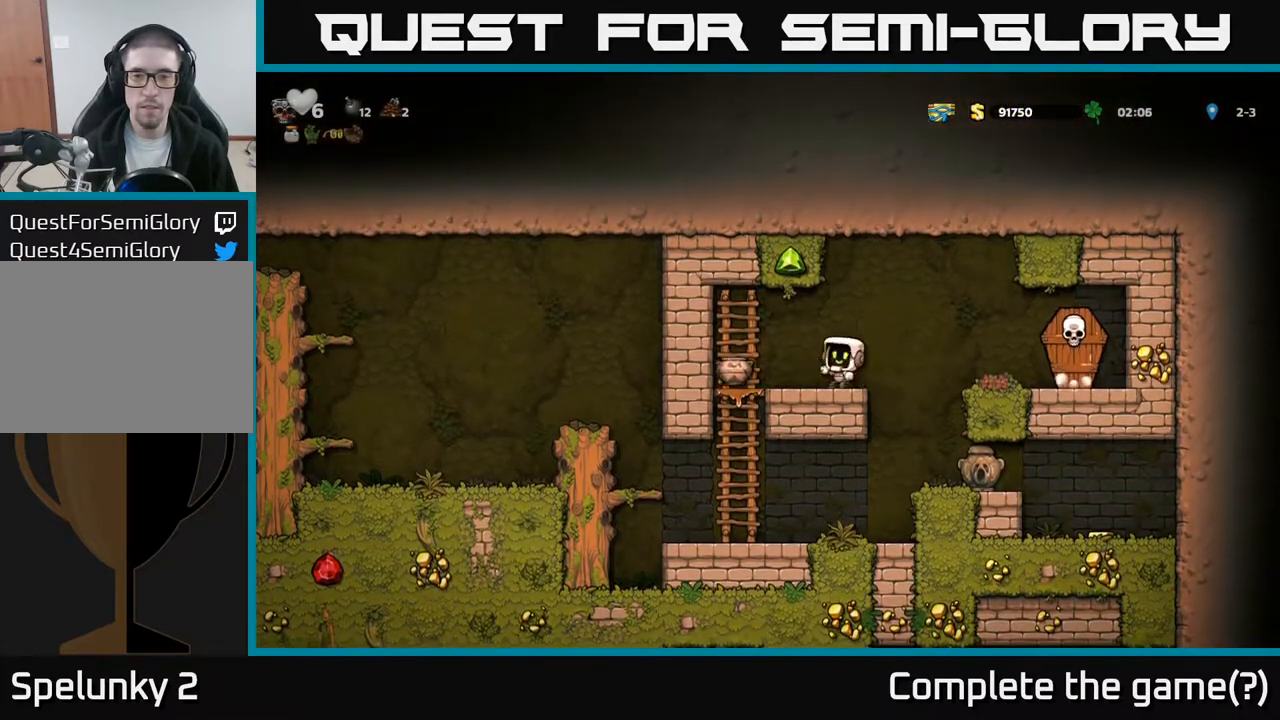
Gameplay with a controller (Xbox layout); each line is a JSON object with the inputs held at the frame after it. "events" lists button and stick changes between this image and that frame as [ms after this image, input, new state], when the widget could be followed in between. Not read: right_stick.
{"buttons": ["DPAD_LEFT"], "left_stick": "center", "events": [[350, "DPAD_LEFT", "down"]]}
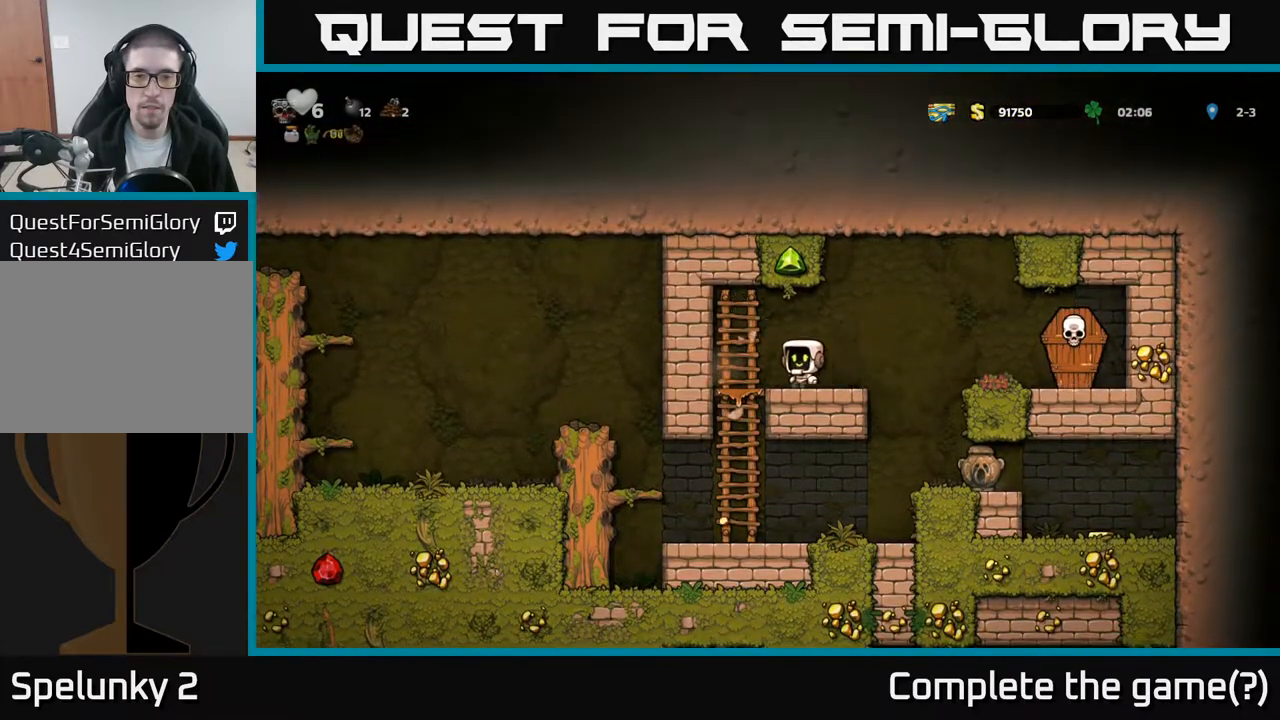
{"buttons": [], "left_stick": "center", "events": [[117, "DPAD_DOWN", "down"], [133, "DPAD_LEFT", "up"], [150, "A", "down"], [250, "A", "up"], [300, "DPAD_DOWN", "up"]]}
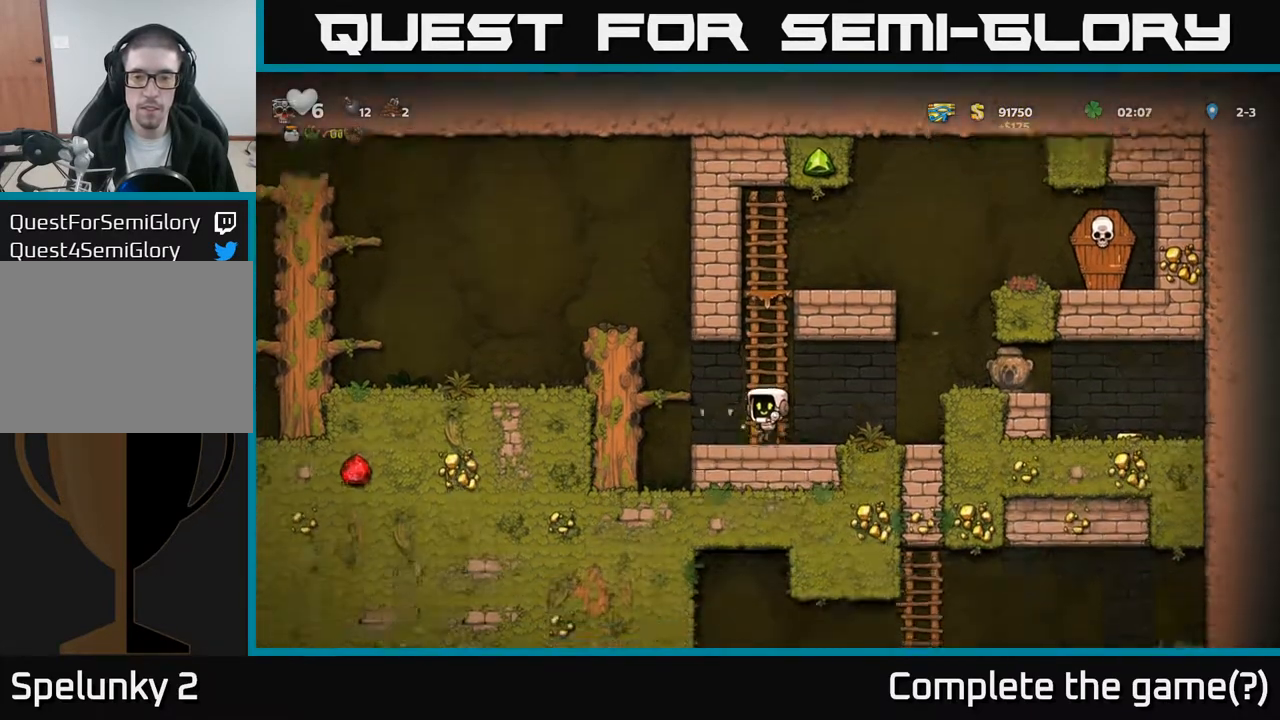
{"buttons": ["A", "DPAD_RIGHT"], "left_stick": "center", "events": [[117, "DPAD_RIGHT", "down"], [400, "A", "down"]]}
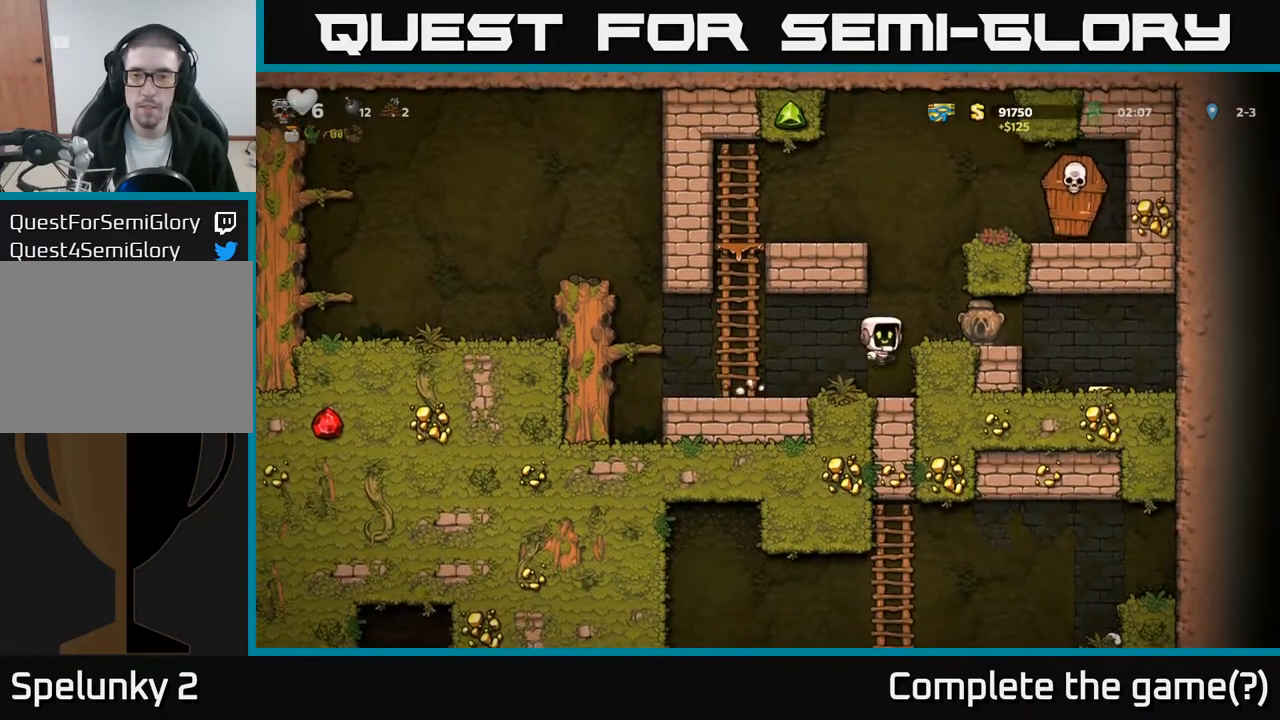
{"buttons": [], "left_stick": "center", "events": [[50, "A", "up"], [483, "DPAD_RIGHT", "up"]]}
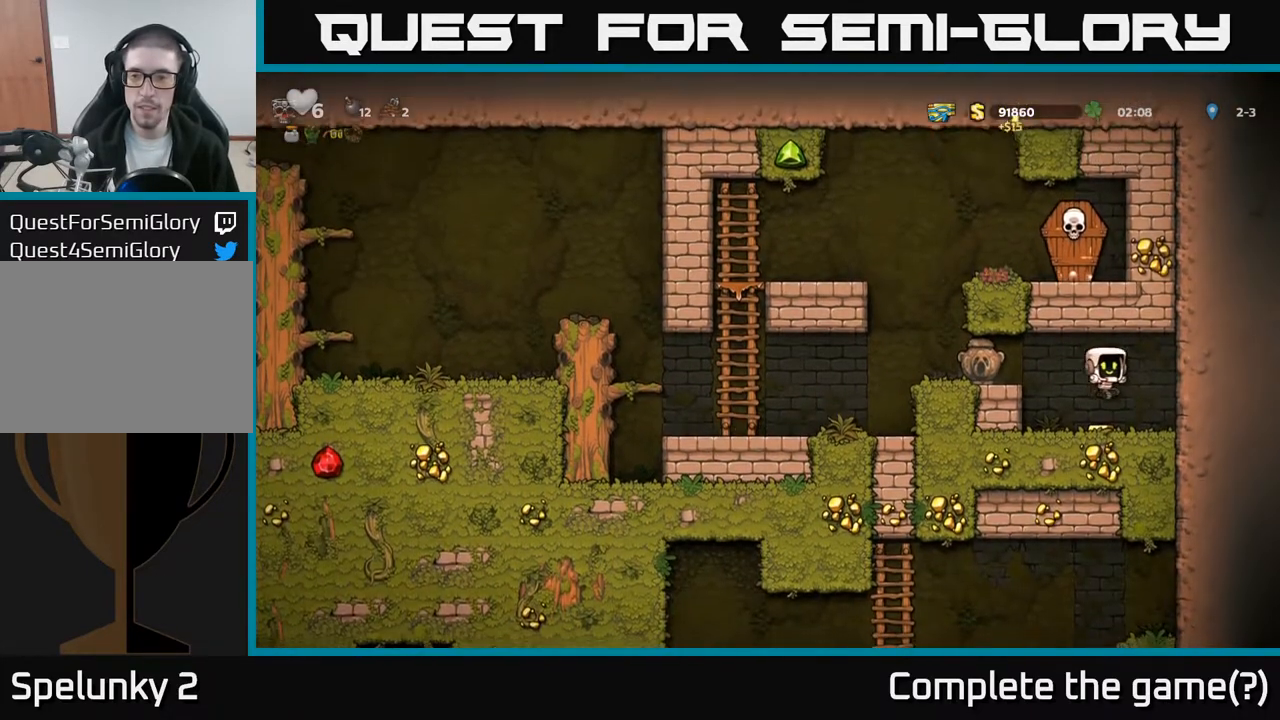
{"buttons": [], "left_stick": "center", "events": [[150, "DPAD_LEFT", "down"], [283, "A", "down"], [400, "A", "up"], [467, "DPAD_LEFT", "up"]]}
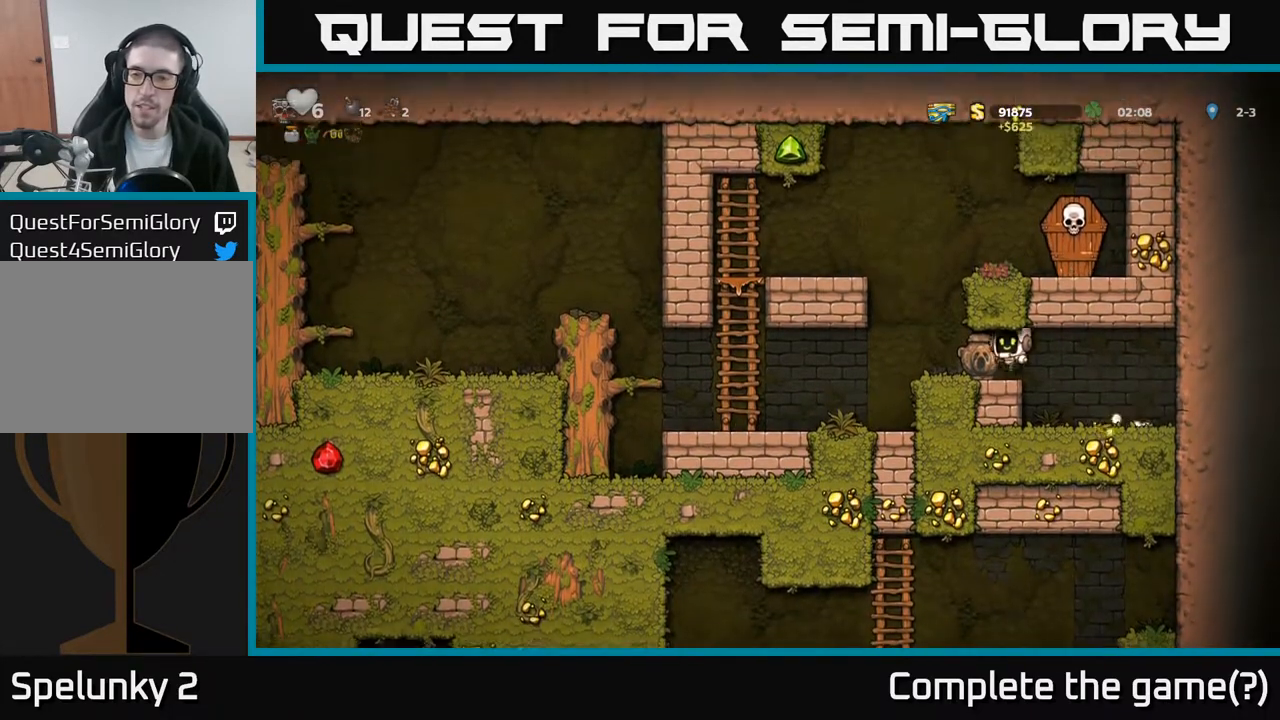
{"buttons": ["DPAD_LEFT"], "left_stick": "center", "events": [[117, "DPAD_DOWN", "down"], [233, "X", "down"], [317, "X", "up"], [350, "DPAD_DOWN", "up"], [367, "DPAD_LEFT", "down"]]}
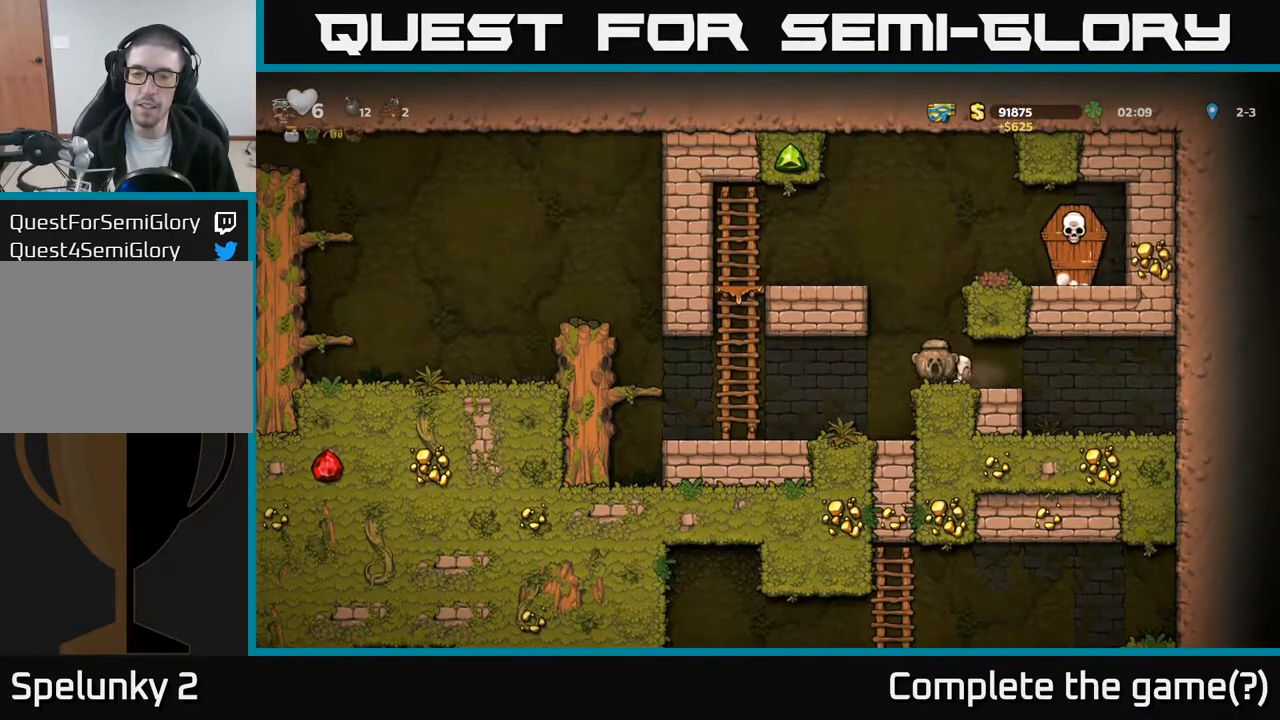
{"buttons": ["A", "DPAD_LEFT"], "left_stick": "center", "events": [[433, "A", "down"]]}
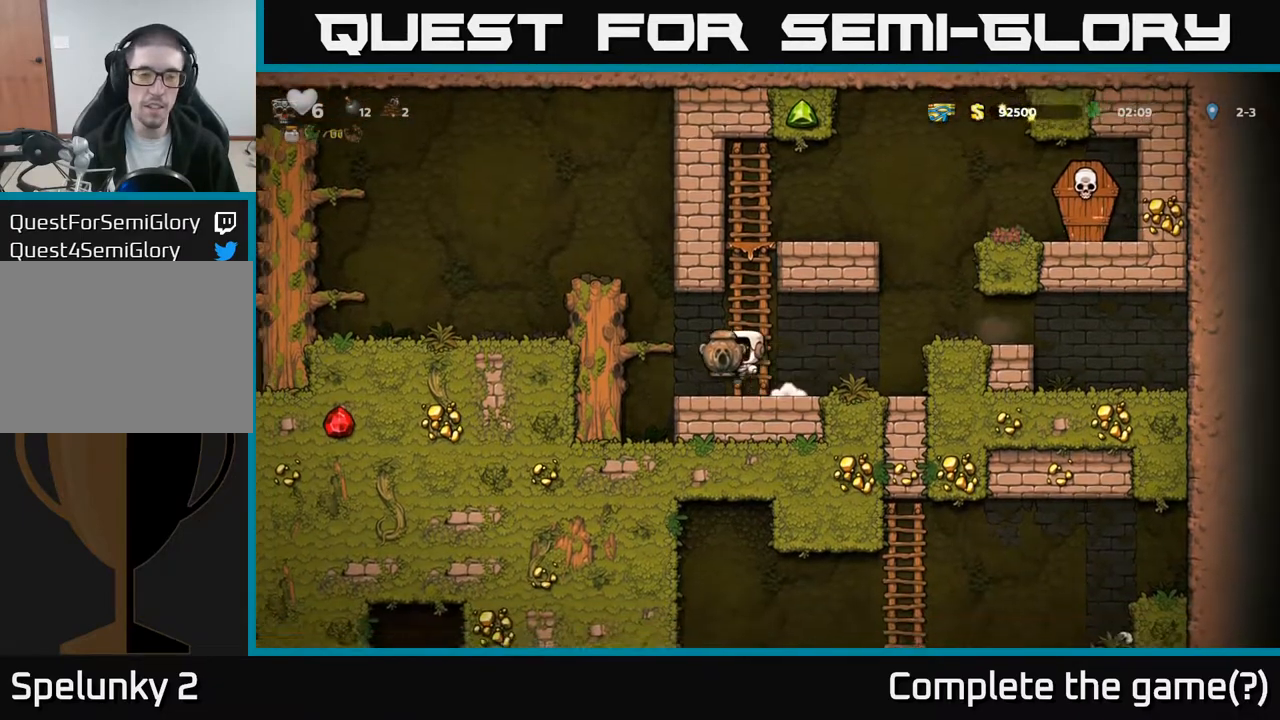
{"buttons": ["DPAD_LEFT"], "left_stick": "center", "events": [[67, "A", "up"], [200, "A", "down"], [350, "A", "up"]]}
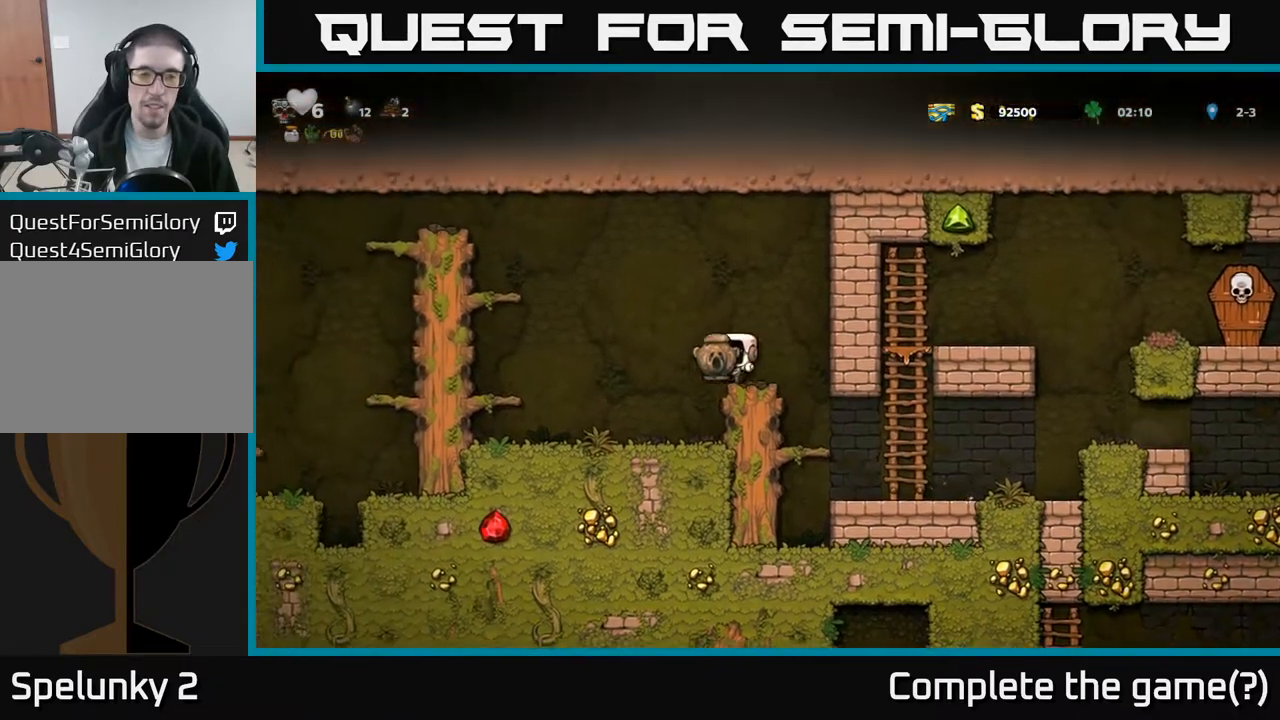
{"buttons": ["DPAD_LEFT"], "left_stick": "center", "events": [[333, "A", "down"], [483, "A", "up"]]}
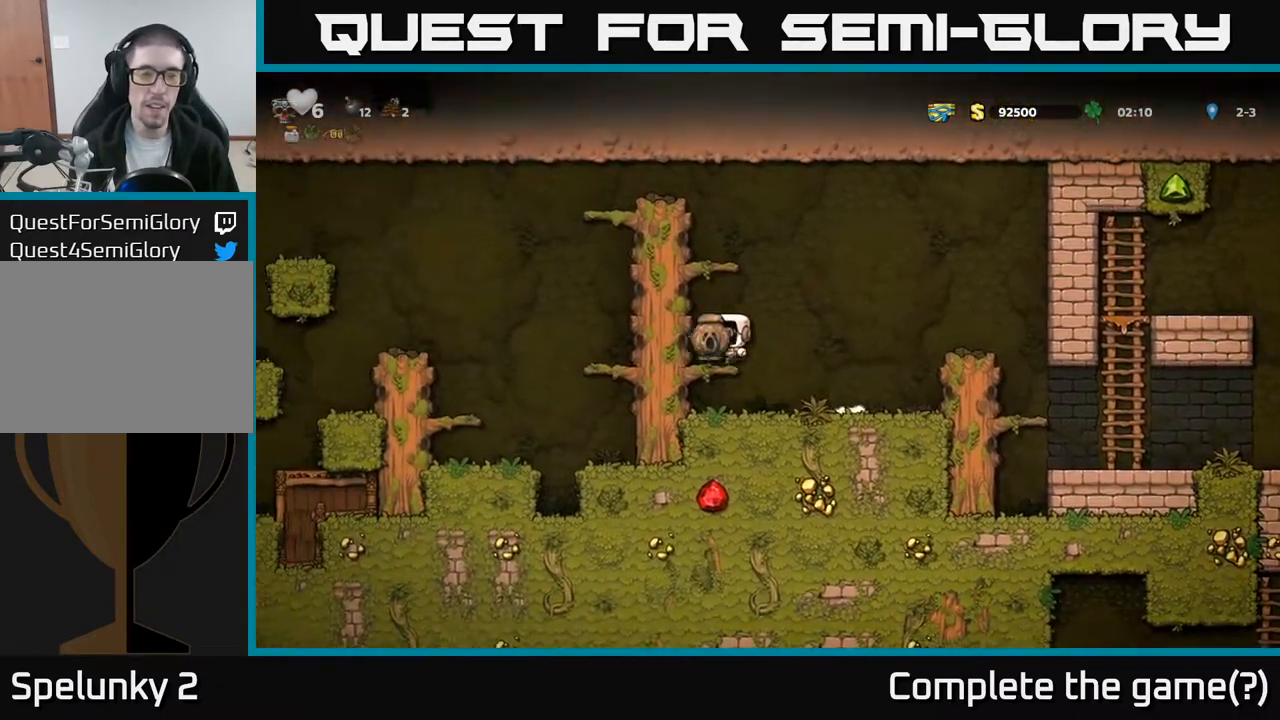
{"buttons": ["A", "DPAD_LEFT"], "left_stick": "center", "events": [[100, "A", "down"], [250, "A", "up"], [367, "A", "down"]]}
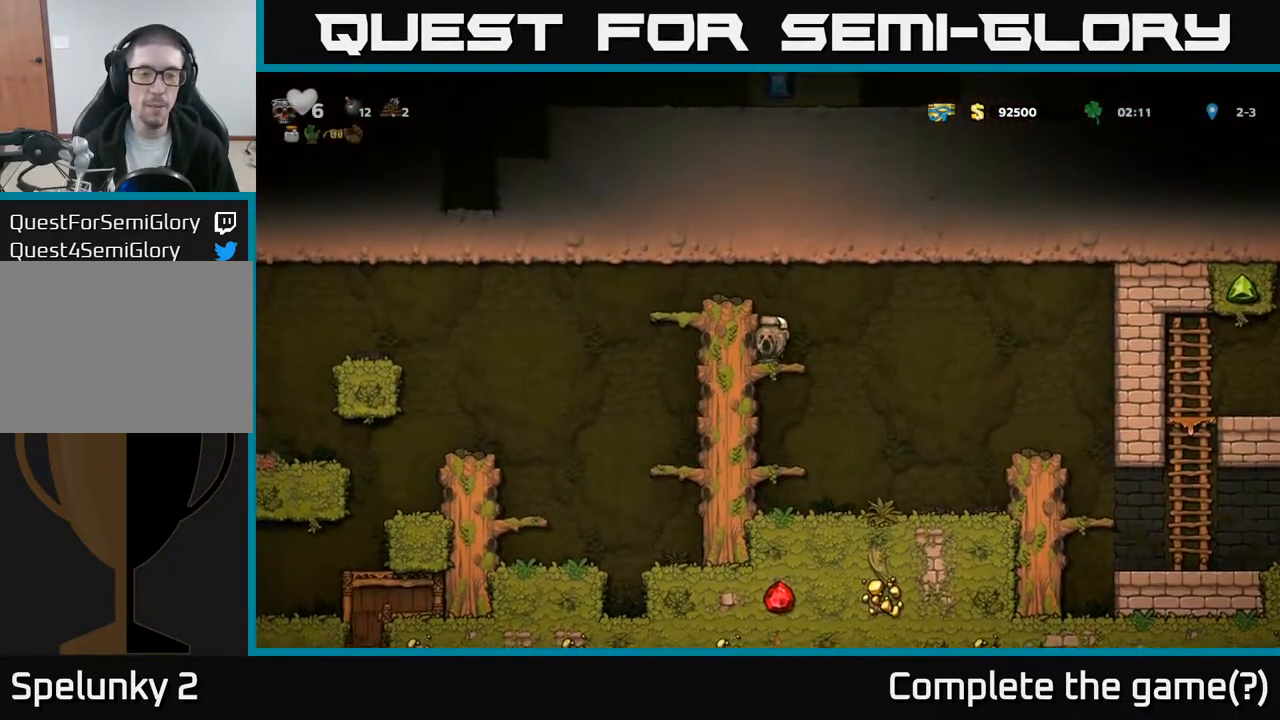
{"buttons": ["DPAD_LEFT"], "left_stick": "center", "events": [[50, "A", "up"], [183, "A", "down"], [350, "A", "up"]]}
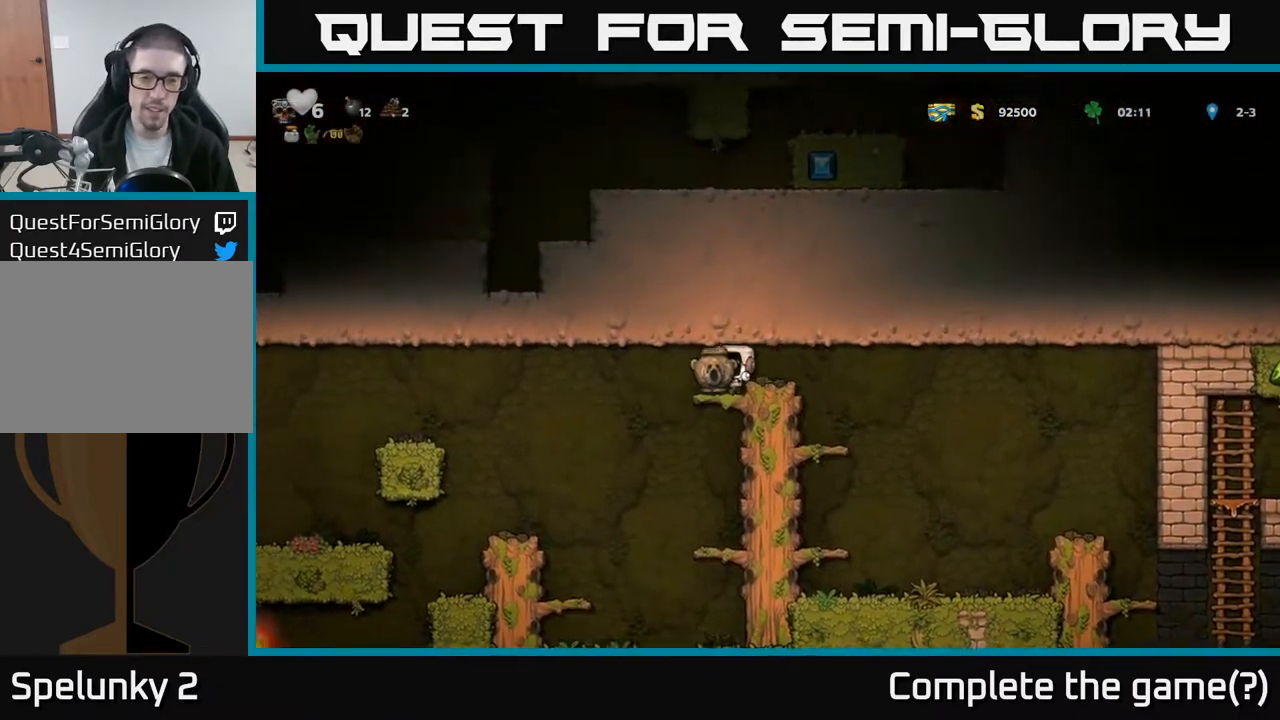
{"buttons": ["DPAD_LEFT"], "left_stick": "center", "events": [[67, "A", "down"], [167, "A", "up"]]}
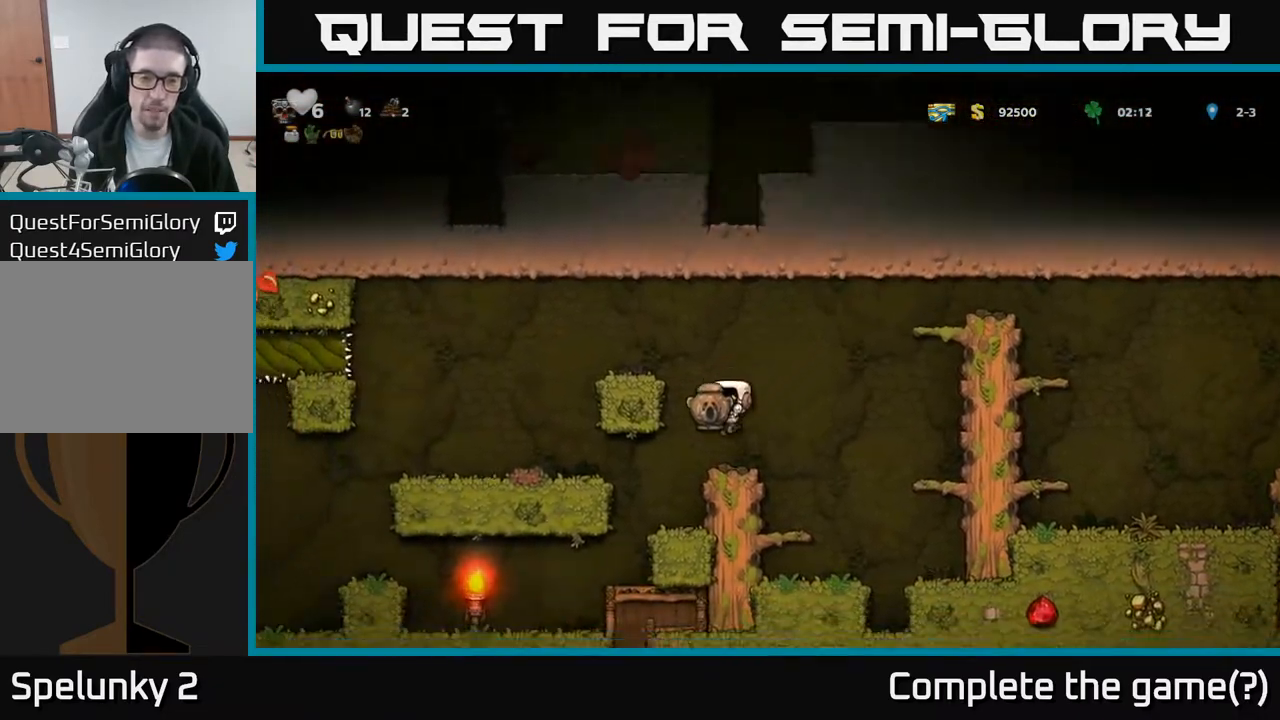
{"buttons": [], "left_stick": "center", "events": [[100, "DPAD_LEFT", "up"]]}
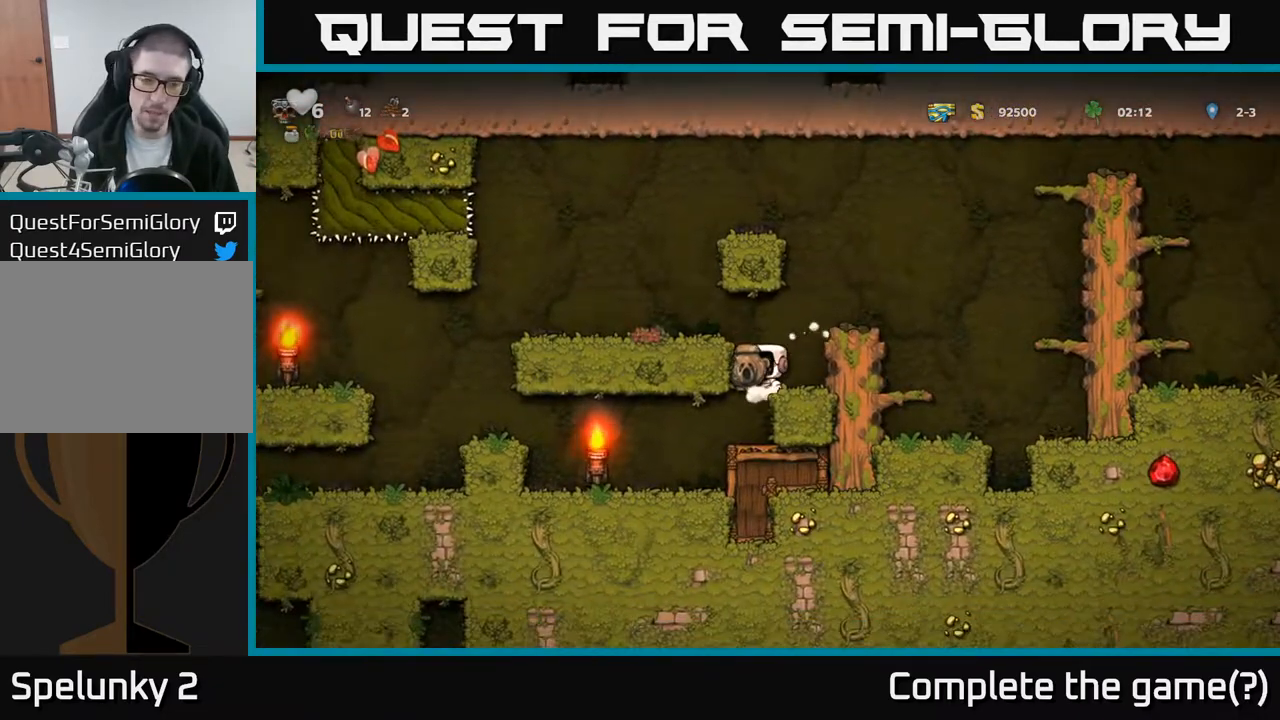
{"buttons": ["DPAD_LEFT"], "left_stick": "center", "events": [[50, "DPAD_LEFT", "down"], [133, "DPAD_LEFT", "up"], [450, "DPAD_LEFT", "down"]]}
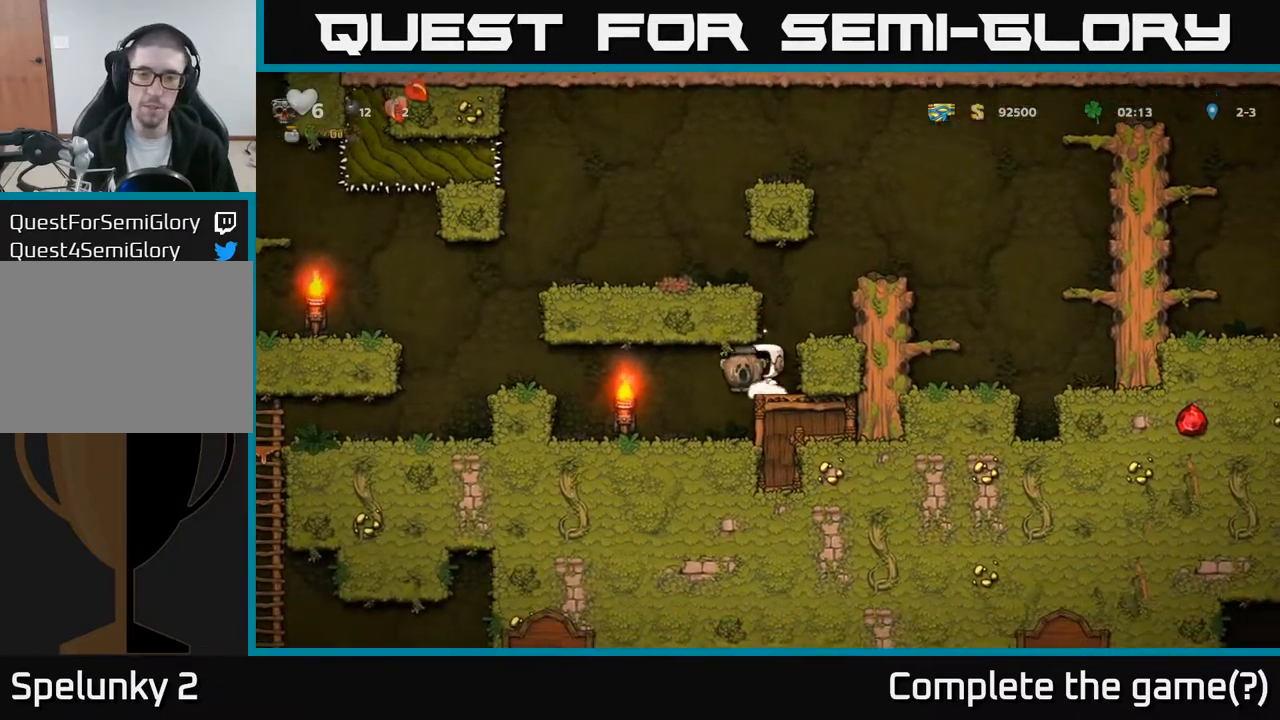
{"buttons": ["A", "DPAD_LEFT"], "left_stick": "center", "events": [[200, "DPAD_LEFT", "up"], [400, "DPAD_LEFT", "down"], [433, "A", "down"]]}
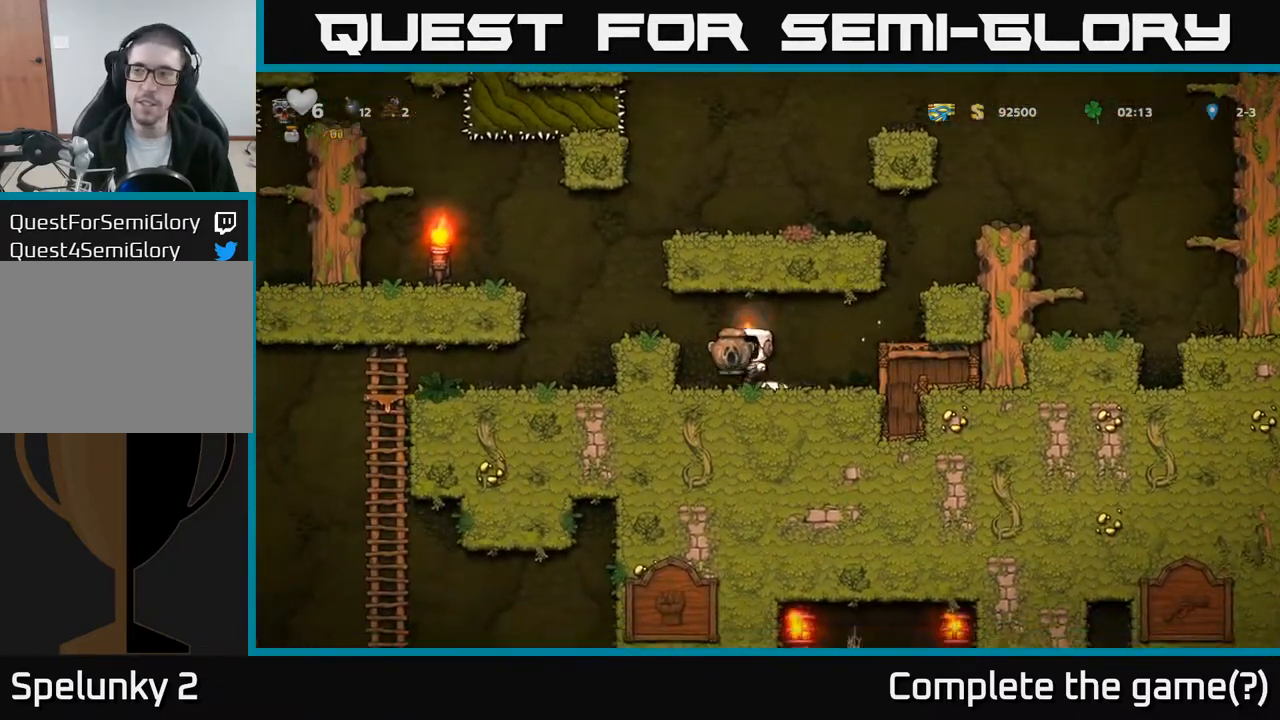
{"buttons": [], "left_stick": "center", "events": [[33, "A", "up"], [250, "DPAD_LEFT", "up"]]}
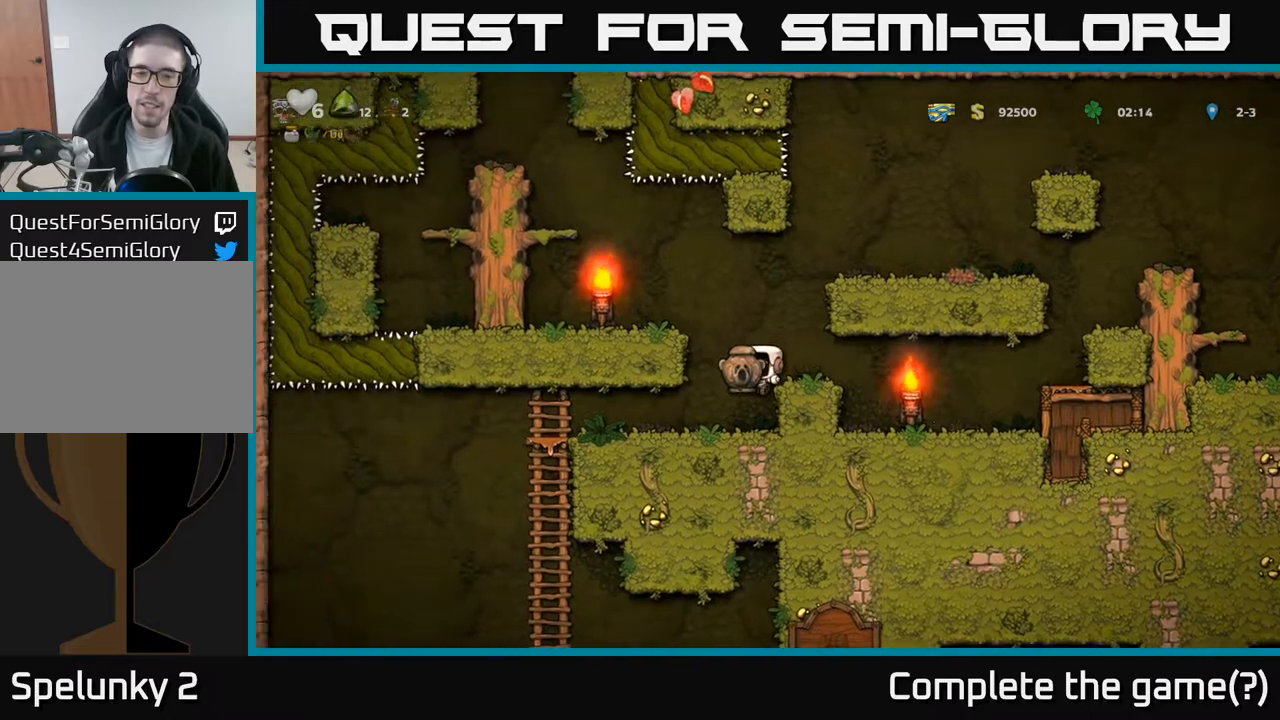
{"buttons": ["DPAD_LEFT"], "left_stick": "center", "events": [[100, "DPAD_LEFT", "down"]]}
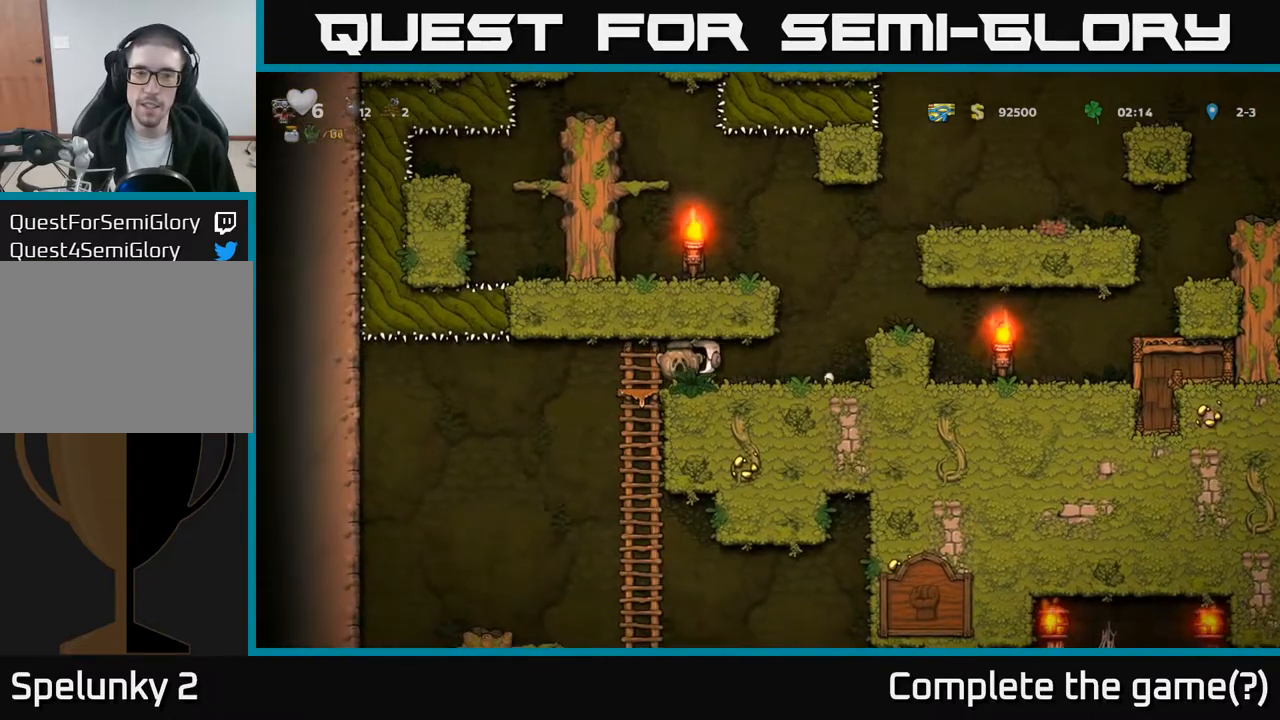
{"buttons": [], "left_stick": "center", "events": [[50, "DPAD_UP", "down"], [67, "DPAD_LEFT", "up"], [150, "DPAD_UP", "up"], [167, "DPAD_RIGHT", "down"], [183, "DPAD_DOWN", "down"], [183, "DPAD_RIGHT", "up"], [200, "A", "down"], [300, "A", "up"], [367, "DPAD_DOWN", "up"]]}
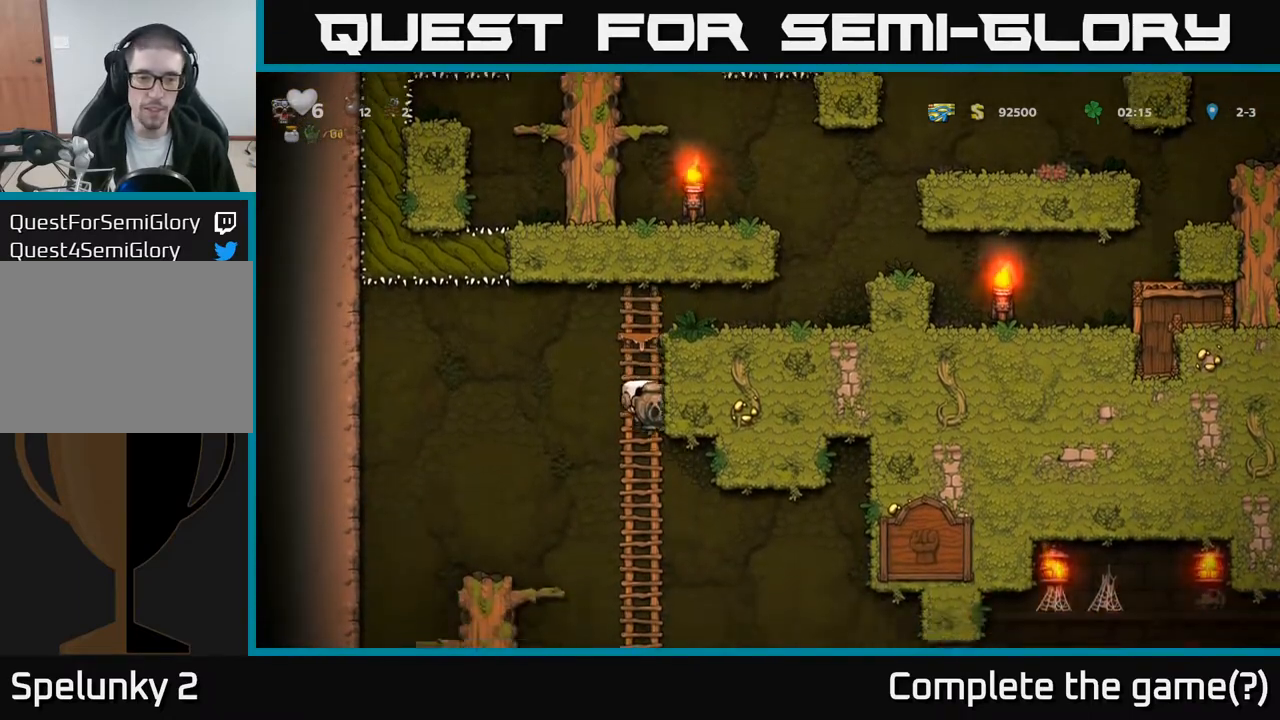
{"buttons": ["DPAD_DOWN"], "left_stick": "center", "events": [[117, "DPAD_UP", "down"], [217, "DPAD_UP", "up"], [267, "DPAD_DOWN", "down"]]}
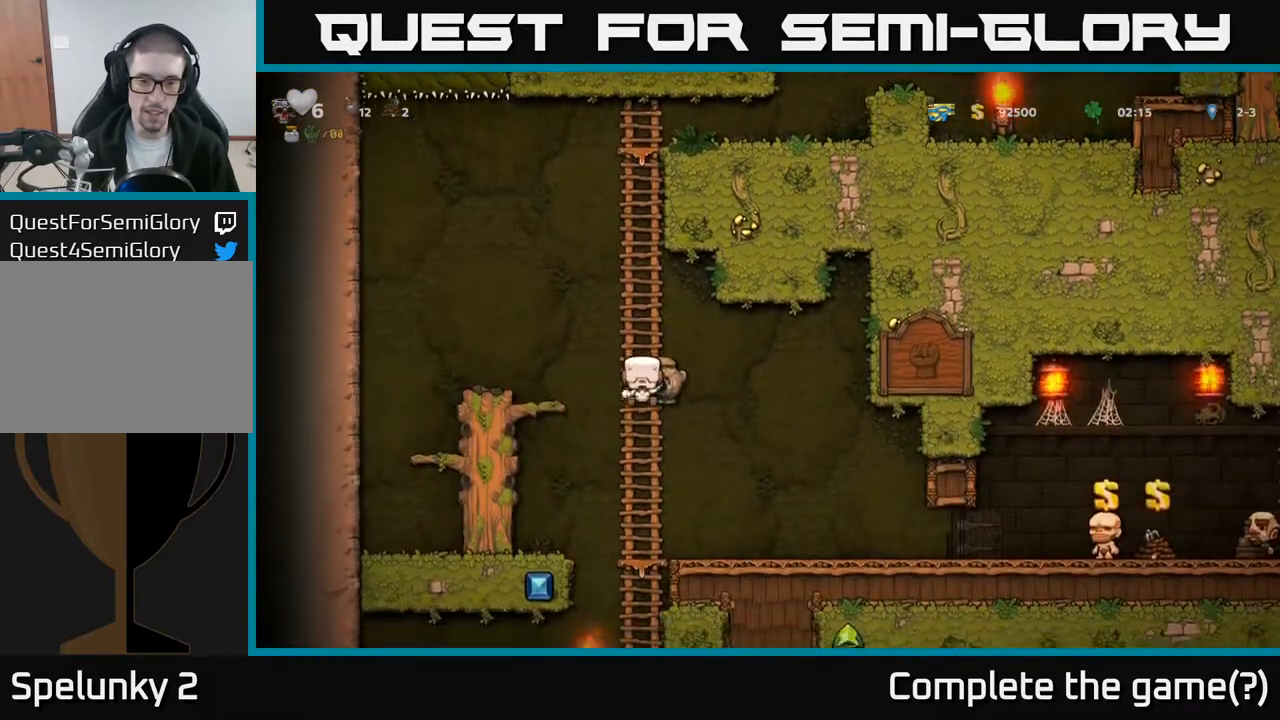
{"buttons": ["DPAD_DOWN", "DPAD_RIGHT"], "left_stick": "center", "events": [[17, "DPAD_DOWN", "up"], [183, "DPAD_DOWN", "down"], [233, "A", "down"], [250, "DPAD_RIGHT", "down"], [300, "DPAD_DOWN", "up"], [333, "A", "up"], [500, "DPAD_DOWN", "down"]]}
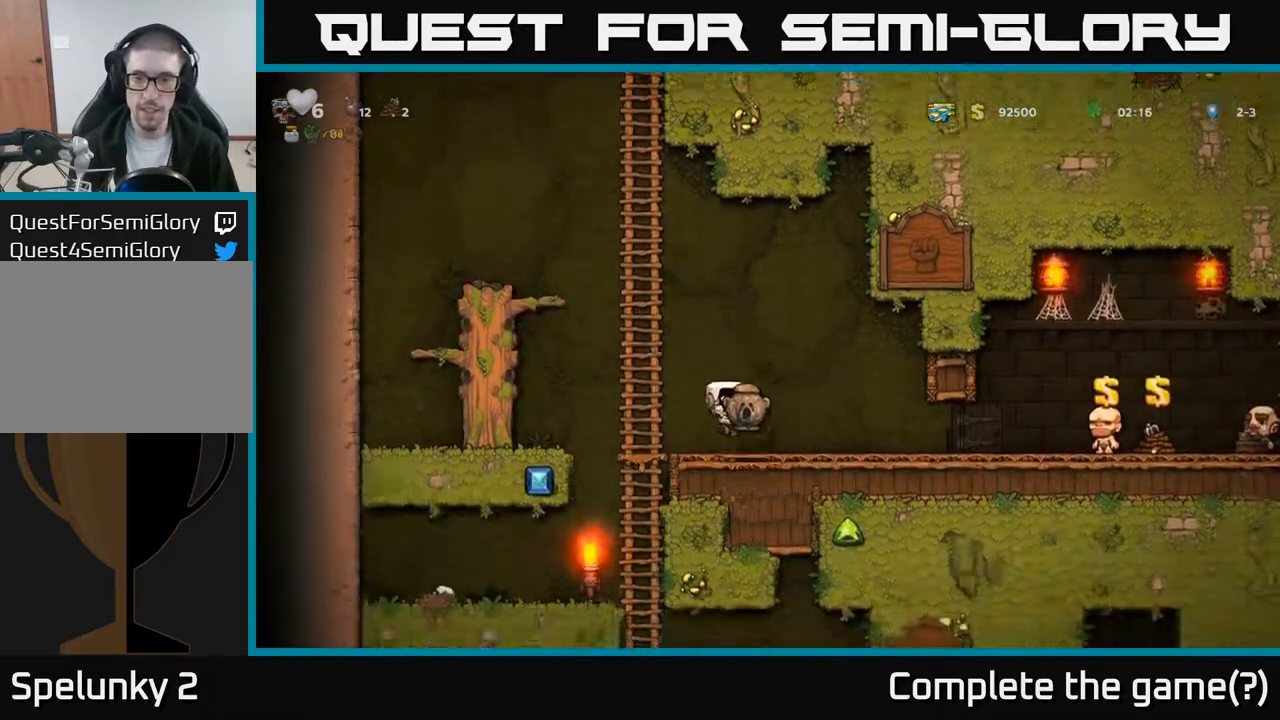
{"buttons": ["DPAD_RIGHT"], "left_stick": "center", "events": [[17, "DPAD_RIGHT", "up"], [167, "X", "down"], [233, "X", "up"], [250, "DPAD_DOWN", "up"], [267, "DPAD_RIGHT", "down"]]}
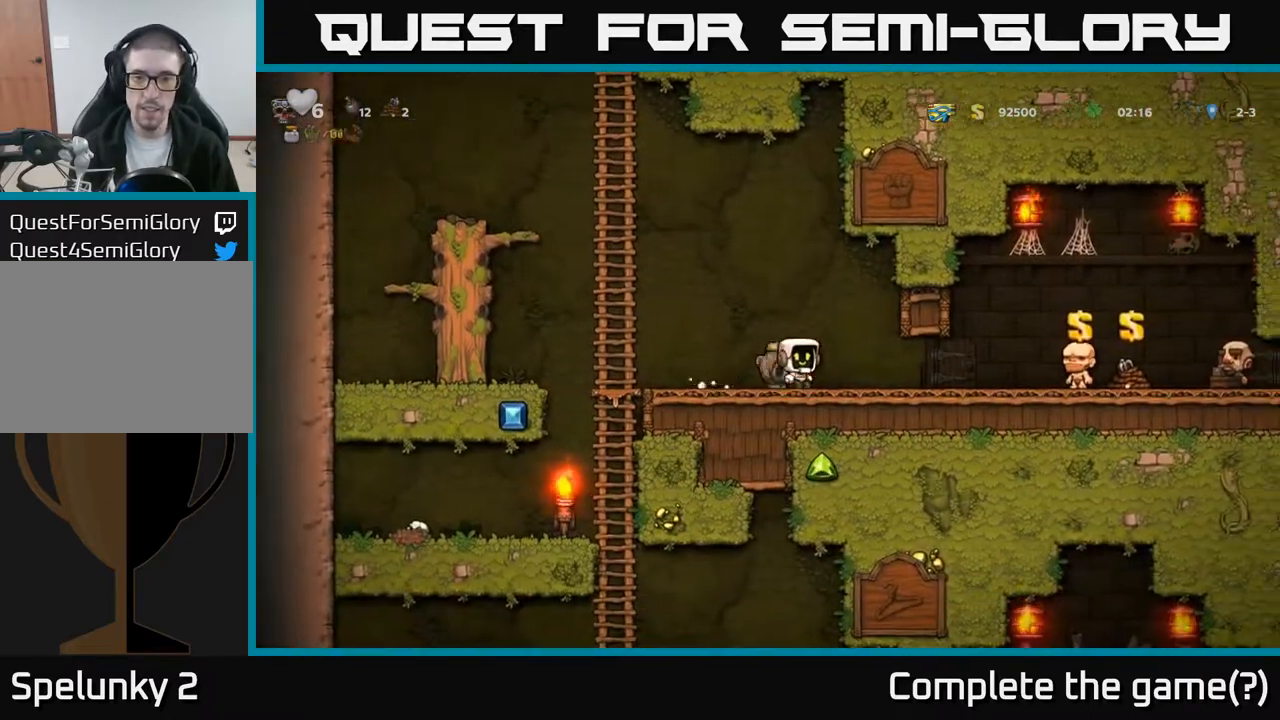
{"buttons": ["DPAD_DOWN"], "left_stick": "center", "events": [[100, "DPAD_DOWN", "down"], [117, "DPAD_RIGHT", "up"]]}
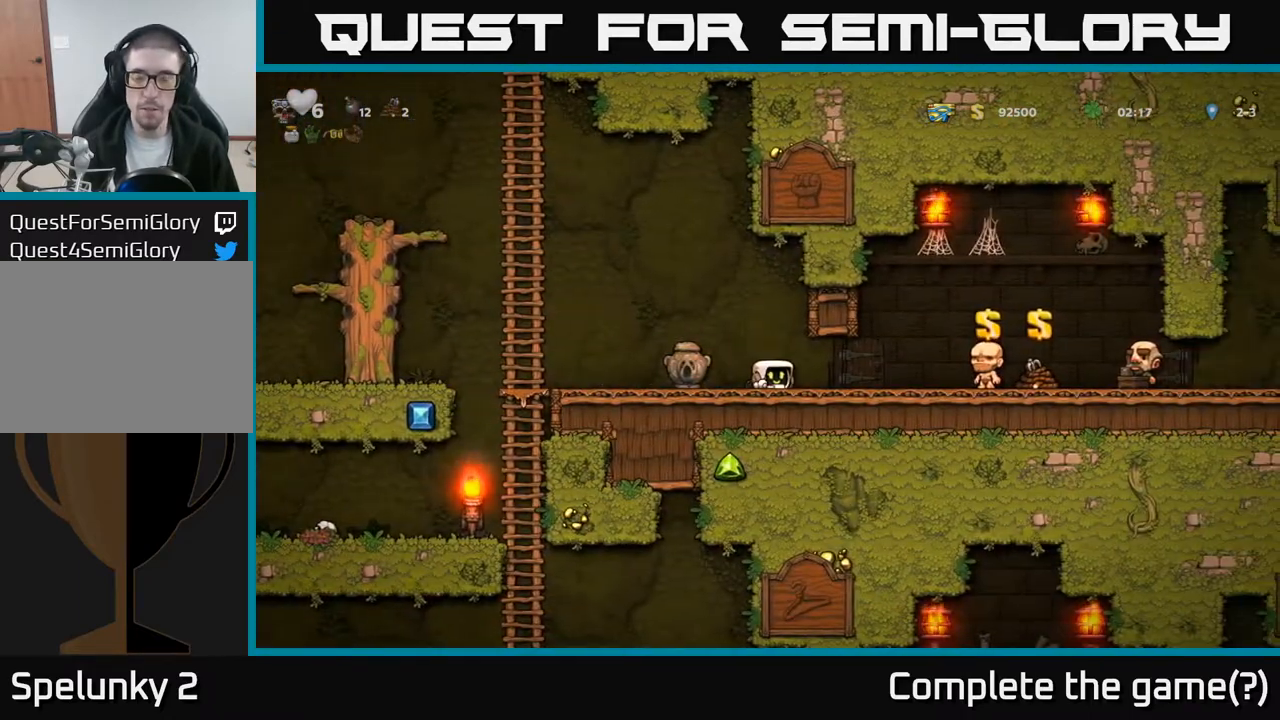
{"buttons": ["DPAD_DOWN"], "left_stick": "center", "events": []}
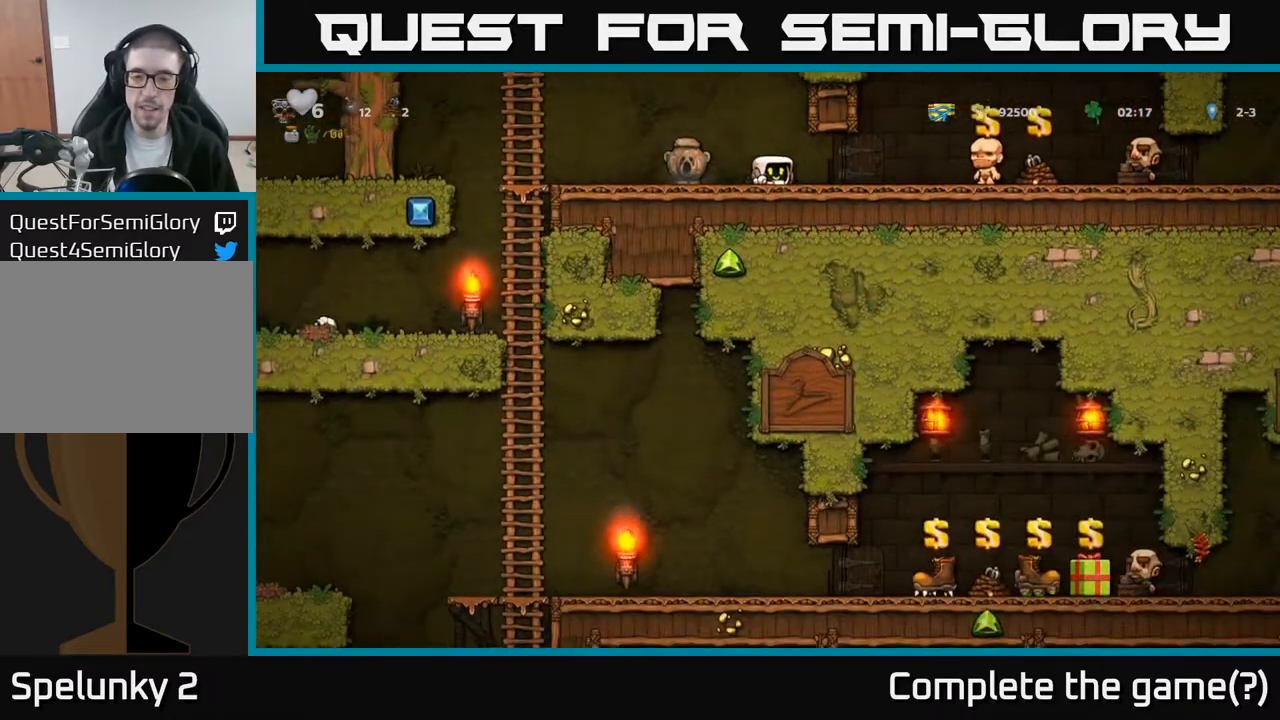
{"buttons": ["DPAD_DOWN"], "left_stick": "center", "events": []}
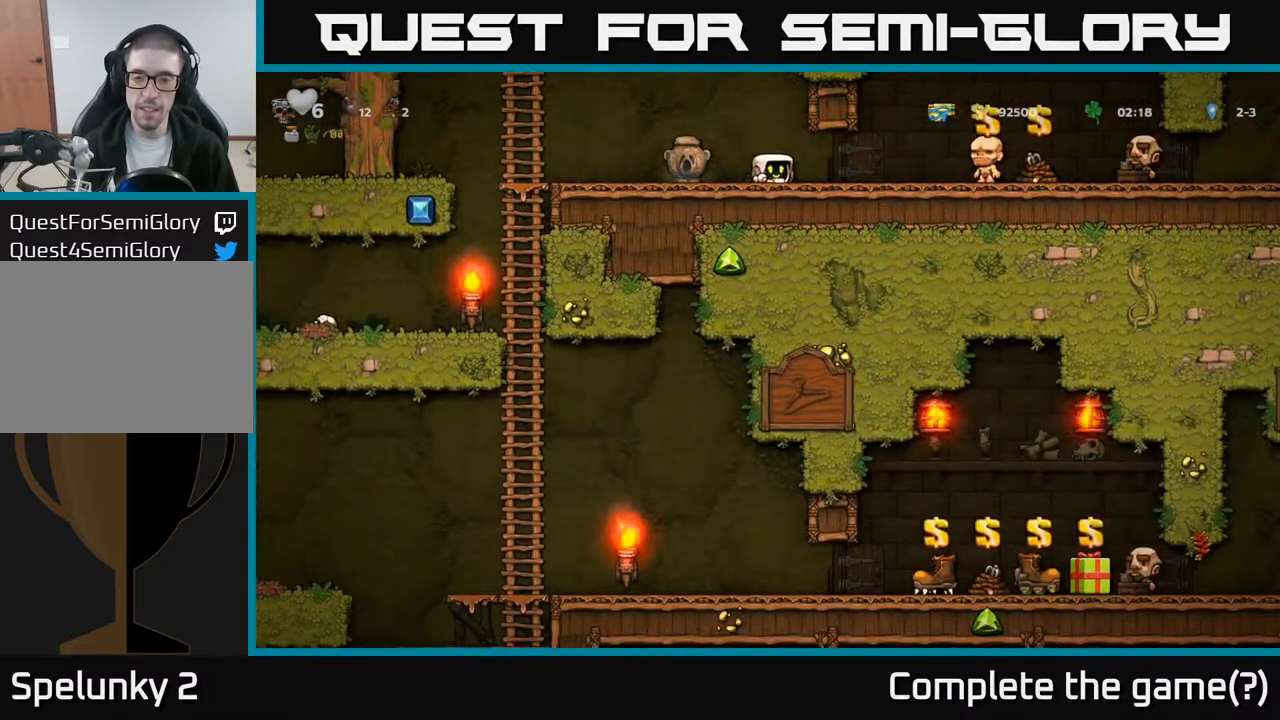
{"buttons": ["DPAD_RIGHT"], "left_stick": "center", "events": [[67, "DPAD_DOWN", "up"], [67, "DPAD_RIGHT", "down"]]}
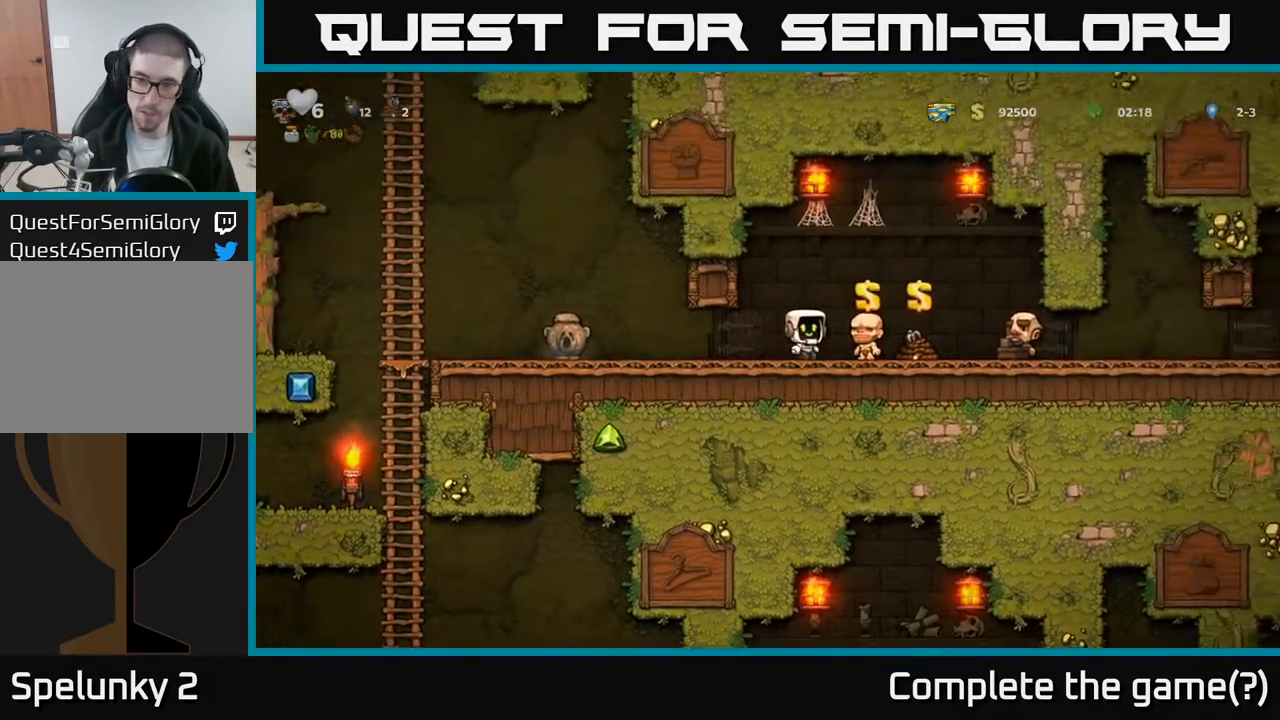
{"buttons": ["DPAD_RIGHT"], "left_stick": "center", "events": []}
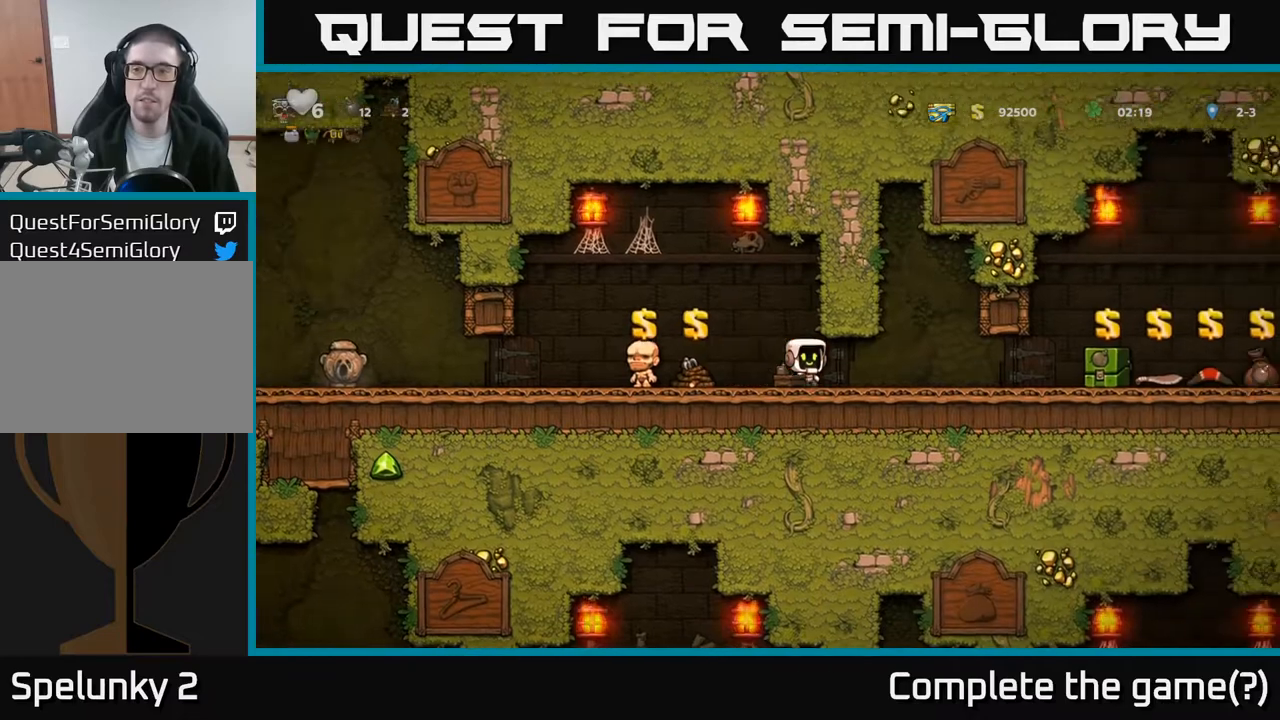
{"buttons": ["DPAD_RIGHT"], "left_stick": "center", "events": []}
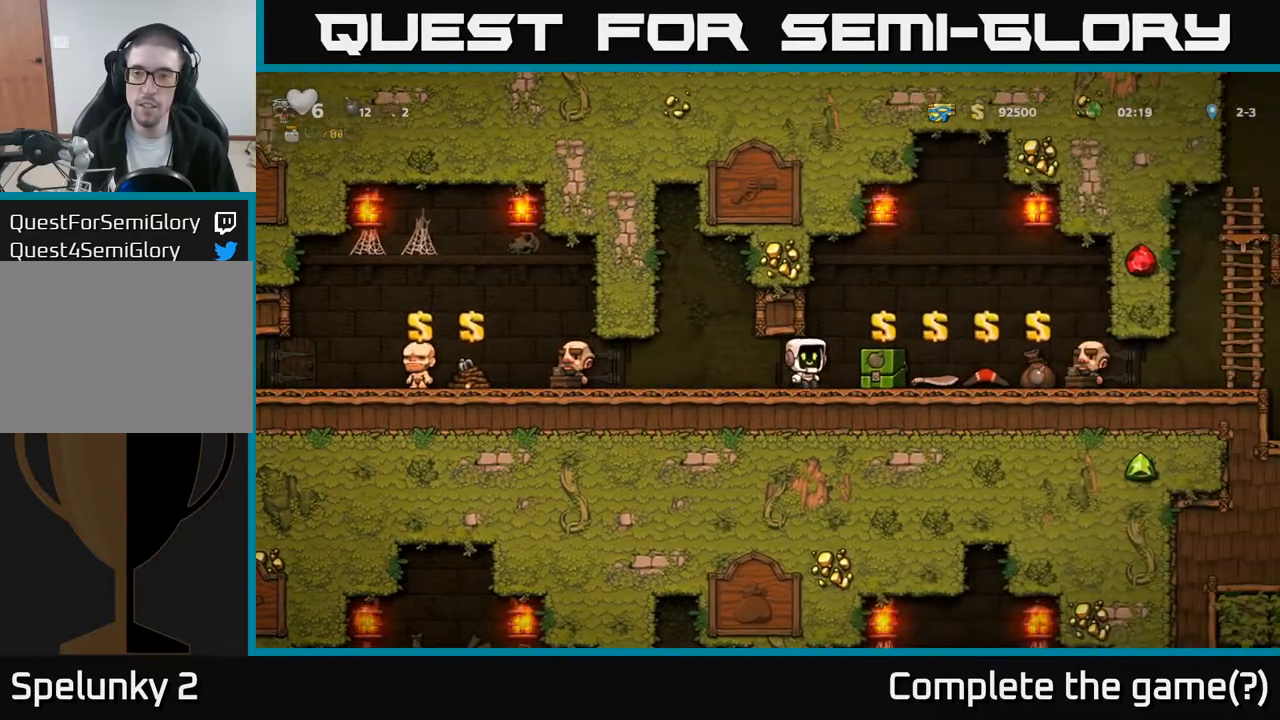
{"buttons": [], "left_stick": "center", "events": [[17, "DPAD_RIGHT", "up"], [433, "DPAD_RIGHT", "down"], [500, "DPAD_RIGHT", "up"]]}